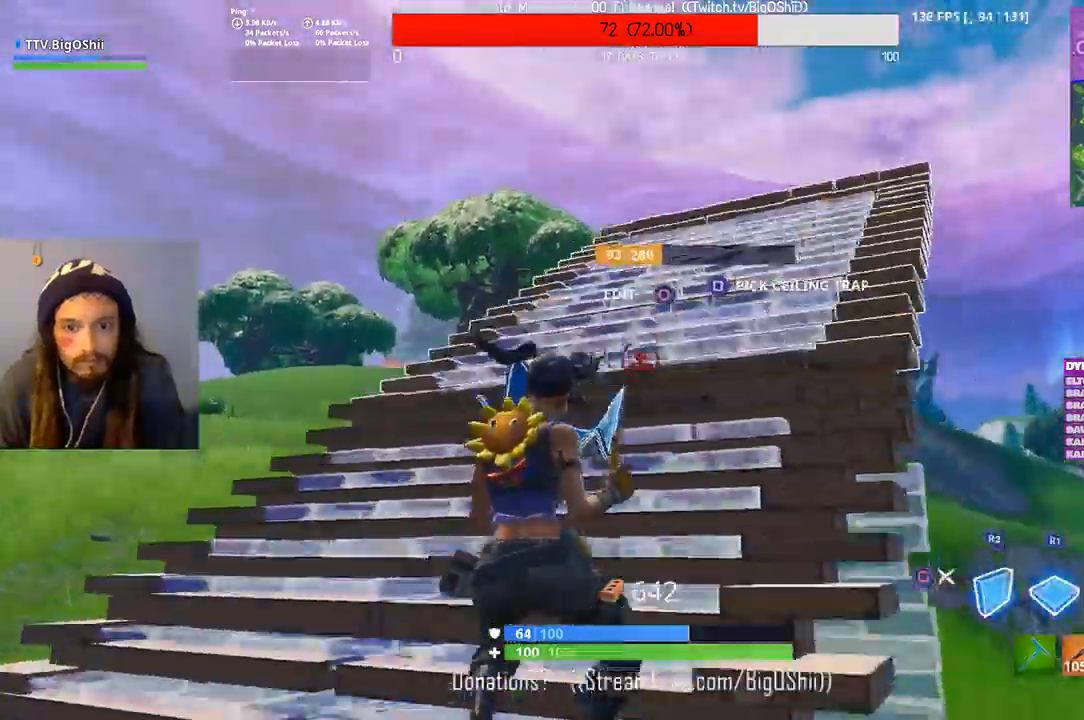
Gameplay with a controller (PlayStation layout); each line is a JSON object with the inputs held at the frame after it (dt_ms = milliseconds from this image to that frame). "events" lists button and stick changes between this image and that frame as [ms after this image, input, new state], when the widget could be followed in between.
{"dt_ms": 500, "buttons": [], "left_stick": "up", "right_stick": "center", "events": []}
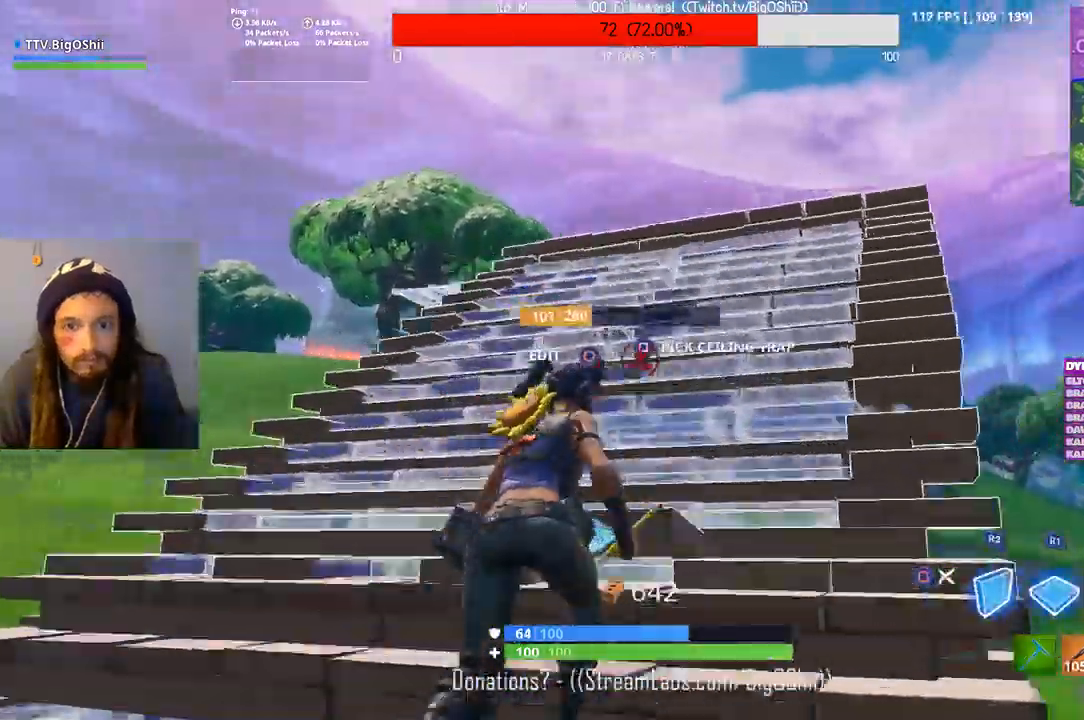
{"dt_ms": 500, "buttons": [], "left_stick": "up", "right_stick": "center", "events": [[33, "L2", "down"], [67, "L1", "down"], [267, "L1", "up"], [300, "L2", "up"]]}
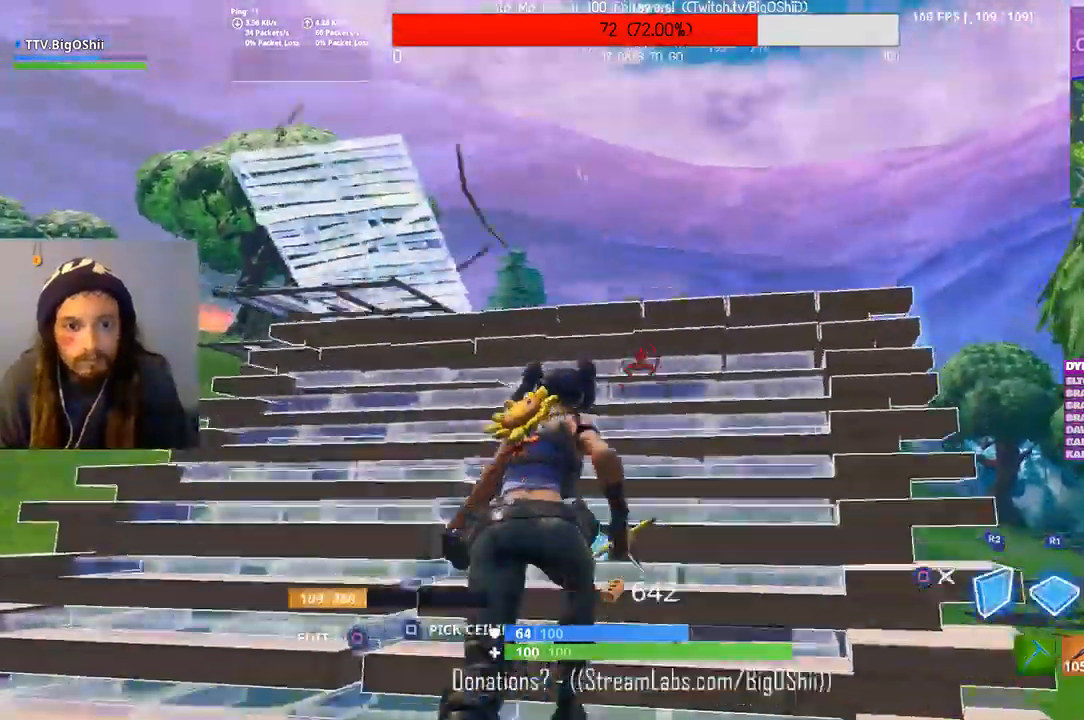
{"dt_ms": 500, "buttons": ["R1", "R2"], "left_stick": "up", "right_stick": "center", "events": [[200, "L2", "down"], [367, "R1", "down"], [433, "R2", "down"], [500, "L2", "up"]]}
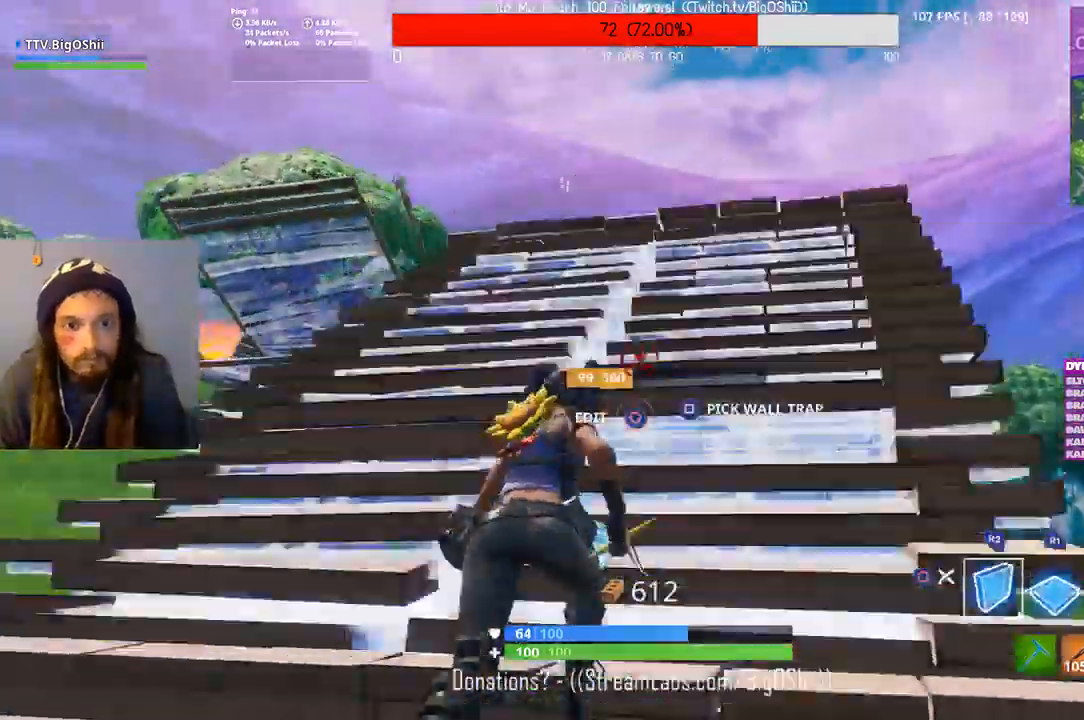
{"dt_ms": 1000, "buttons": [], "left_stick": "left", "right_stick": "center", "events": [[33, "R1", "up"], [100, "R2", "up"], [200, "left_stick", "right"], [233, "CIRCLE", "down"], [233, "right_stick", "left"], [300, "left_stick", "down-left"], [333, "CIRCLE", "up"], [400, "right_stick", "center"], [767, "right_stick", "up-left"], [867, "left_stick", "left"], [867, "right_stick", "center"]]}
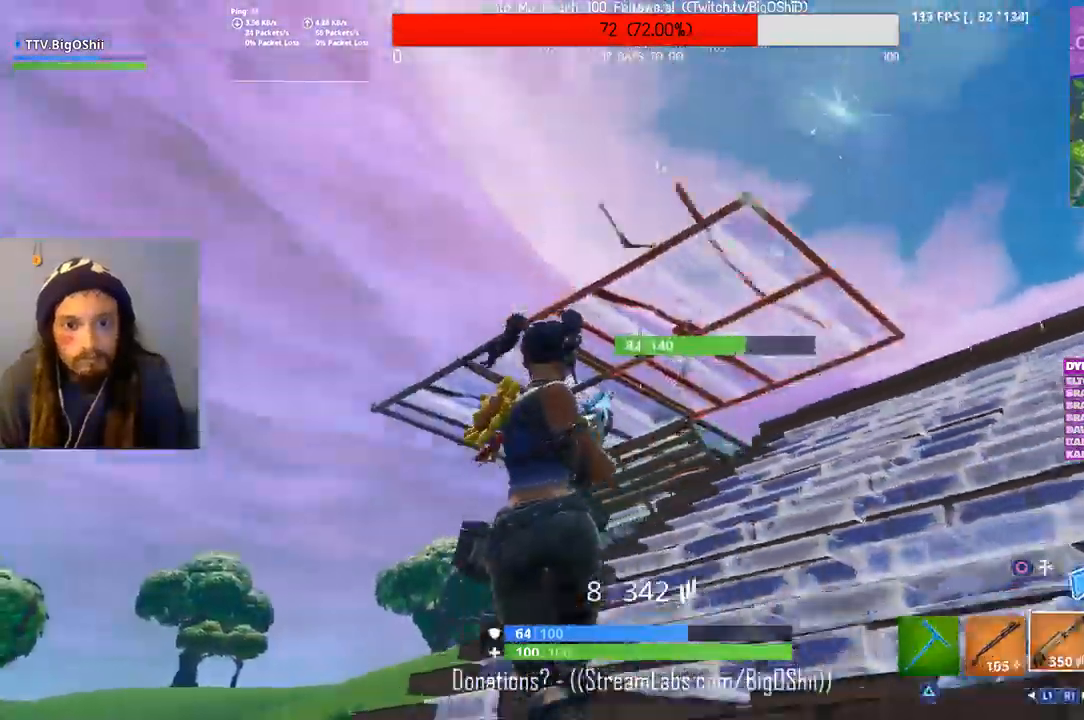
{"dt_ms": 500, "buttons": ["R2"], "left_stick": "right", "right_stick": "center", "events": [[133, "left_stick", "up-left"], [133, "right_stick", "right"], [167, "R2", "down"], [233, "right_stick", "center"], [300, "left_stick", "up-right"], [333, "R2", "up"], [433, "R2", "down"], [500, "left_stick", "right"]]}
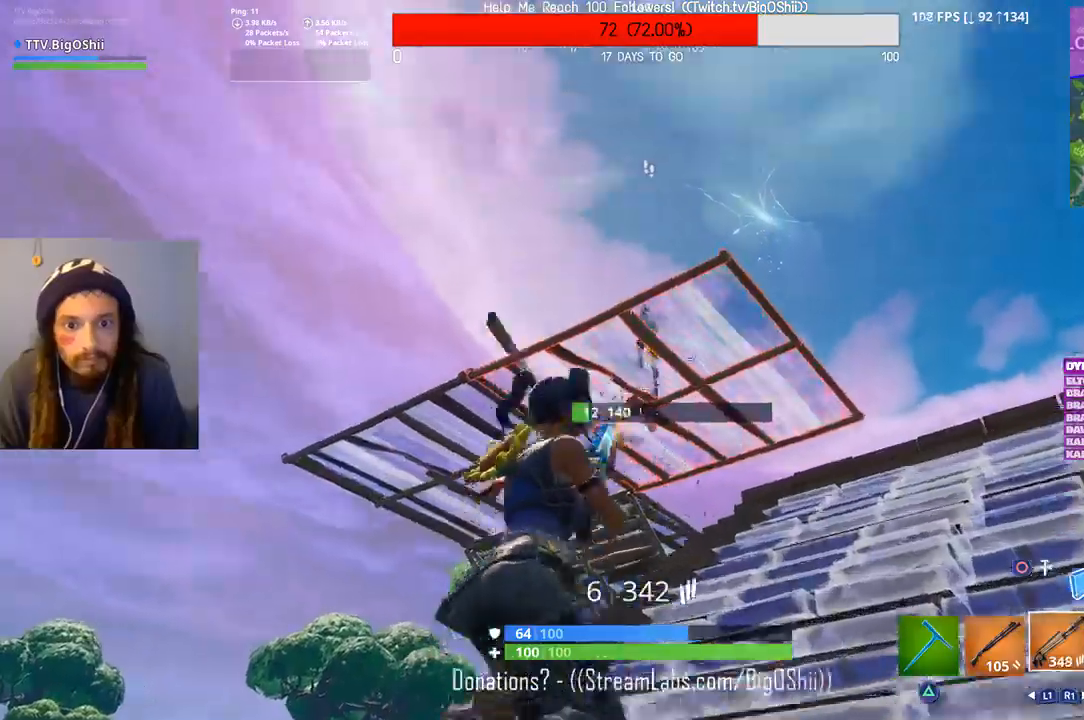
{"dt_ms": 500, "buttons": [], "left_stick": "right", "right_stick": "up", "events": [[67, "R2", "up"], [133, "L1", "down"], [267, "L1", "up"], [500, "right_stick", "up"]]}
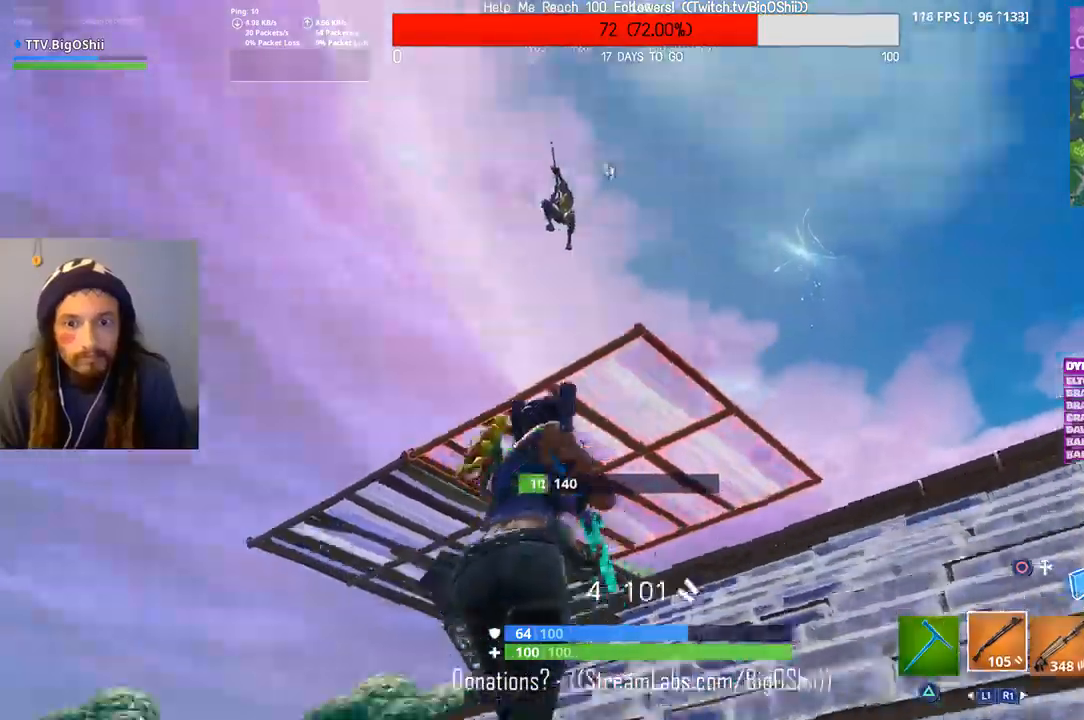
{"dt_ms": 500, "buttons": ["R2"], "left_stick": "down-left", "right_stick": "center", "events": [[67, "left_stick", "left"], [100, "right_stick", "center"], [233, "right_stick", "up"], [333, "L1", "down"], [333, "L2", "down"], [400, "R2", "down"], [400, "right_stick", "center"], [467, "L1", "up"], [467, "L2", "up"], [500, "left_stick", "down-left"]]}
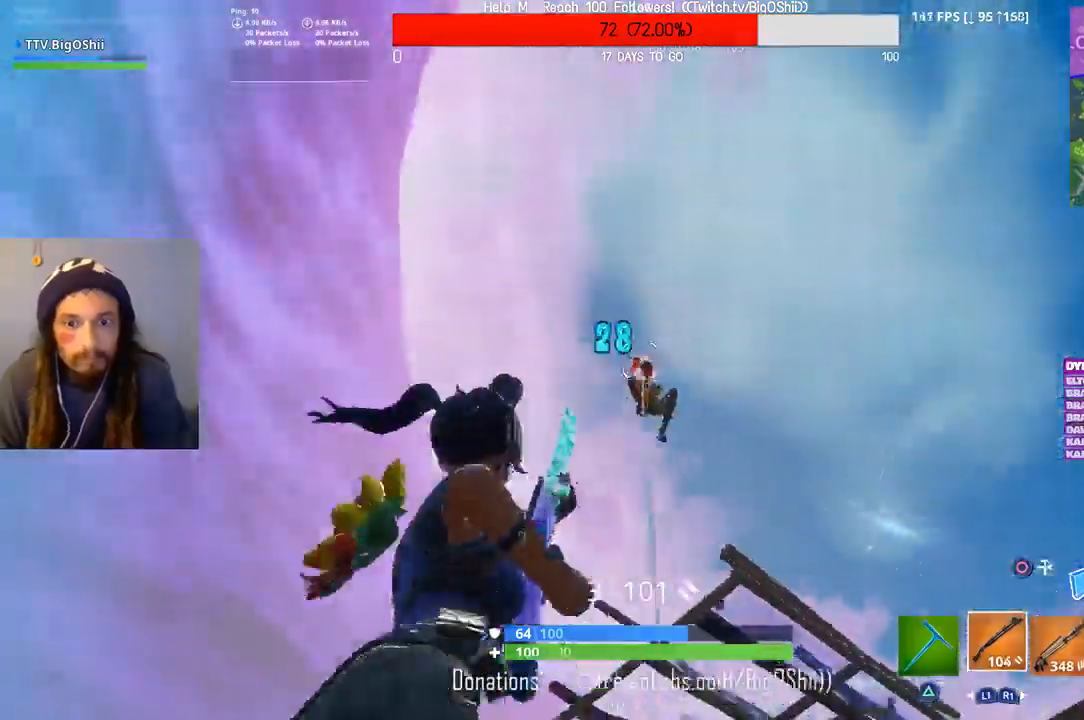
{"dt_ms": 500, "buttons": ["R2"], "left_stick": "down-left", "right_stick": "center", "events": [[33, "R2", "up"], [200, "right_stick", "down-right"], [333, "L2", "down"], [433, "R2", "down"], [467, "L2", "up"], [500, "right_stick", "center"]]}
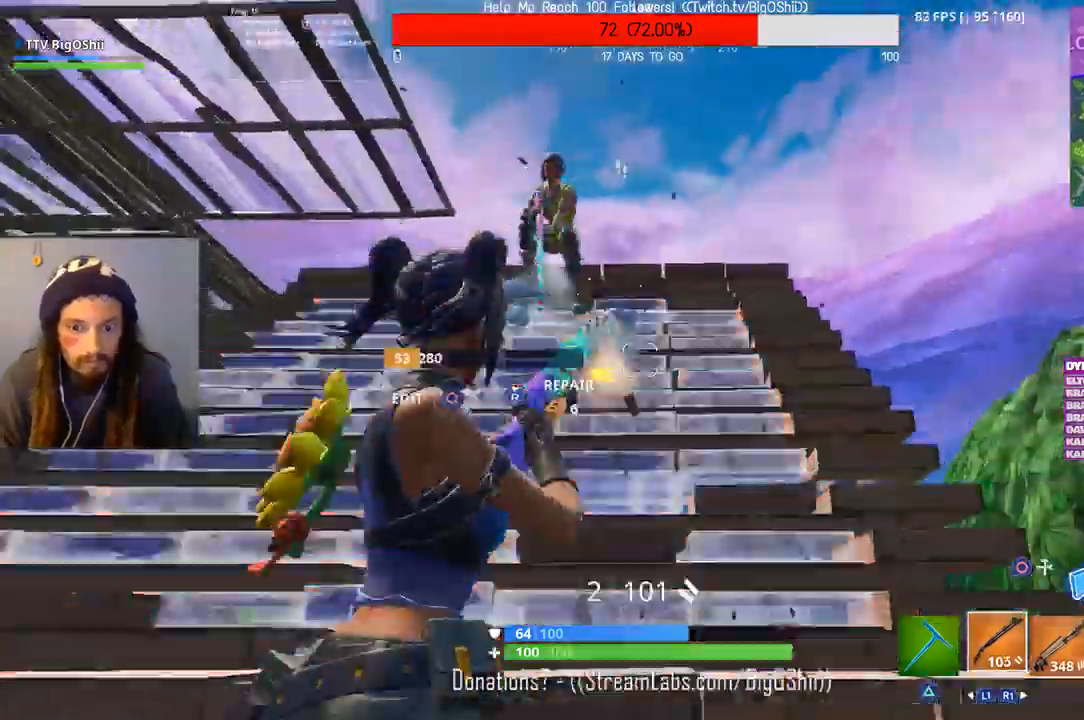
{"dt_ms": 500, "buttons": [], "left_stick": "down-right", "right_stick": "up", "events": [[33, "R2", "up"], [100, "left_stick", "left"], [167, "right_stick", "up"], [300, "left_stick", "down-left"], [300, "right_stick", "center"], [333, "R2", "down"], [367, "right_stick", "up"], [433, "left_stick", "down-right"], [500, "R2", "up"]]}
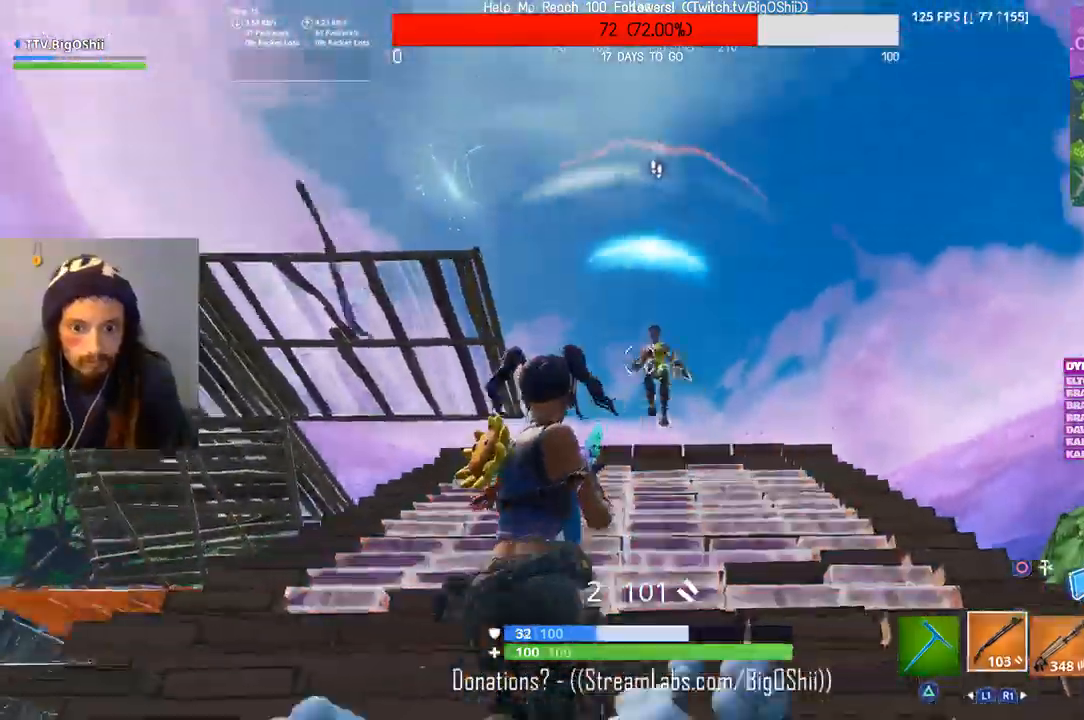
{"dt_ms": 500, "buttons": [], "left_stick": "up", "right_stick": "center", "events": [[67, "R2", "down"], [100, "left_stick", "right"], [167, "right_stick", "center"], [200, "R2", "up"], [400, "left_stick", "up"]]}
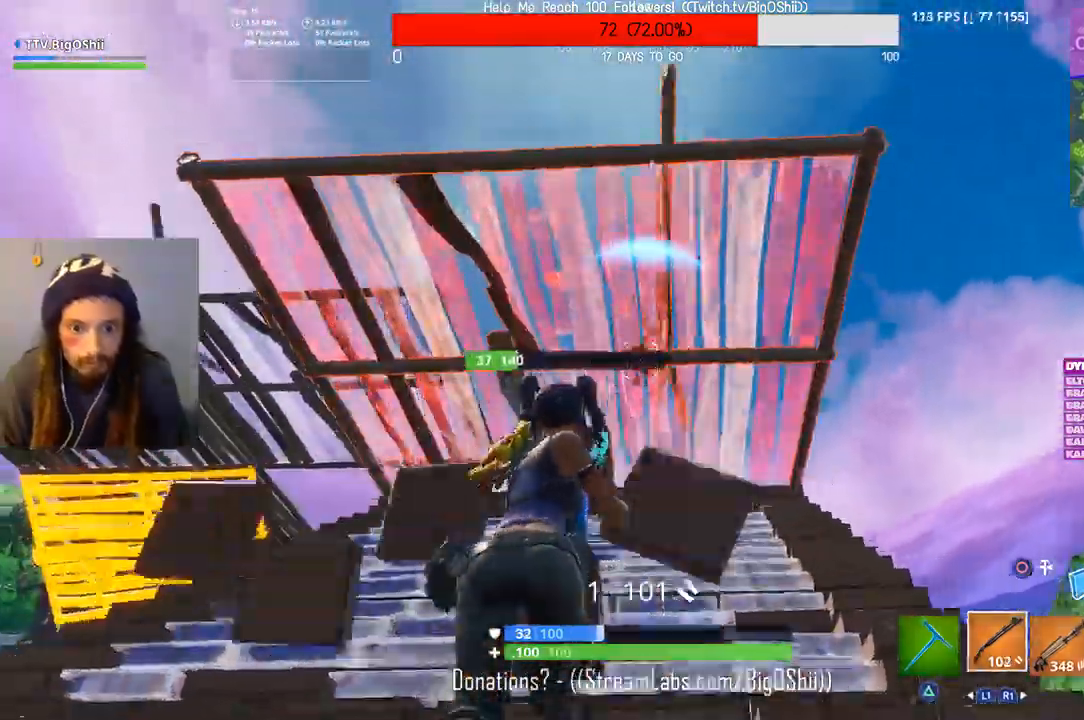
{"dt_ms": 500, "buttons": [], "left_stick": "left", "right_stick": "down-right", "events": [[167, "left_stick", "up-left"], [267, "left_stick", "left"], [333, "right_stick", "right"], [500, "right_stick", "down-right"]]}
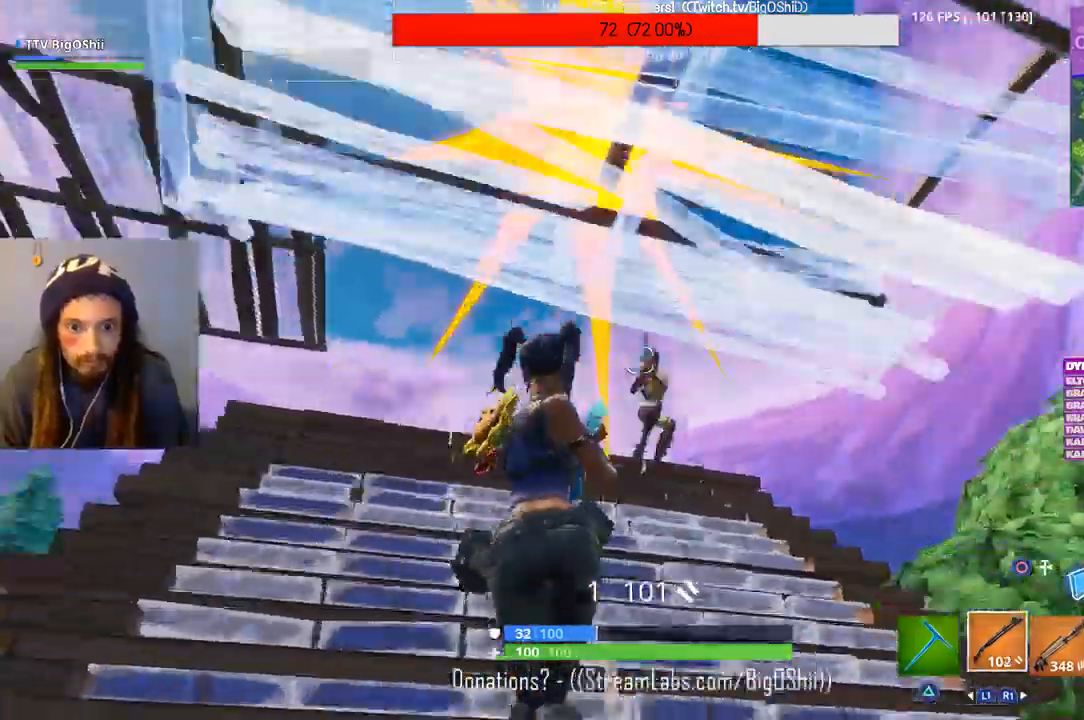
{"dt_ms": 500, "buttons": [], "left_stick": "right", "right_stick": "center", "events": [[100, "L1", "down"], [100, "L2", "down"], [100, "right_stick", "center"], [133, "R2", "down"], [200, "L1", "up"], [233, "L2", "up"], [267, "R2", "up"], [400, "left_stick", "center"], [500, "left_stick", "right"]]}
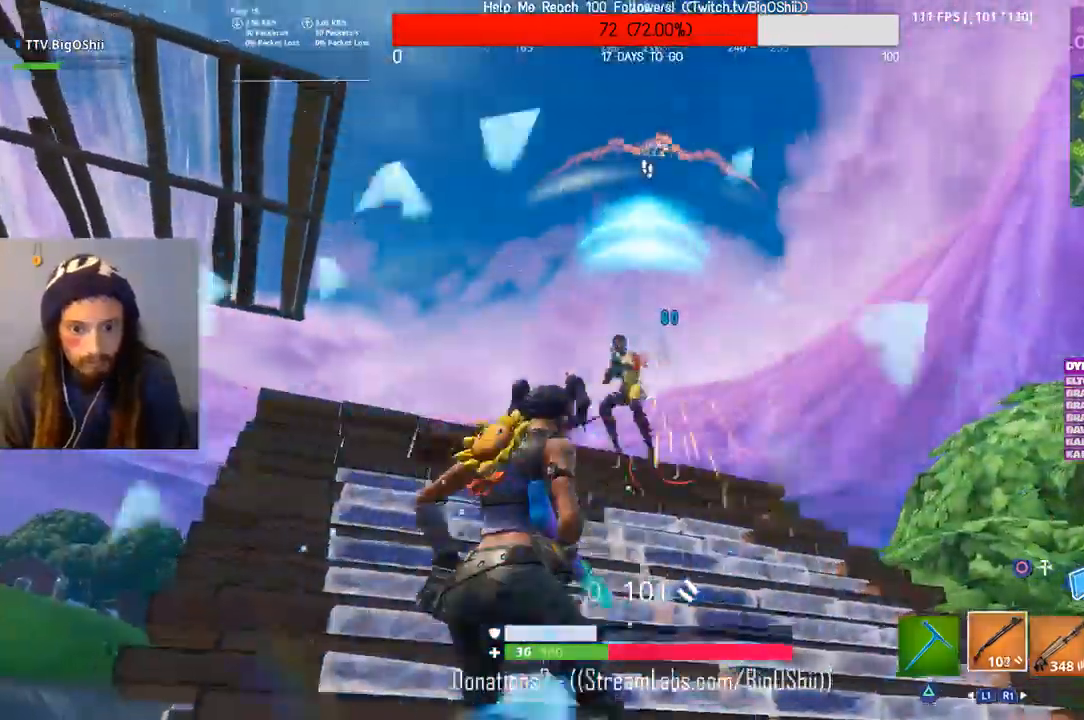
{"dt_ms": 500, "buttons": [], "left_stick": "right", "right_stick": "center", "events": [[33, "R2", "down"], [200, "R2", "up"], [200, "right_stick", "left"], [267, "R2", "down"], [300, "right_stick", "center"], [367, "R2", "up"]]}
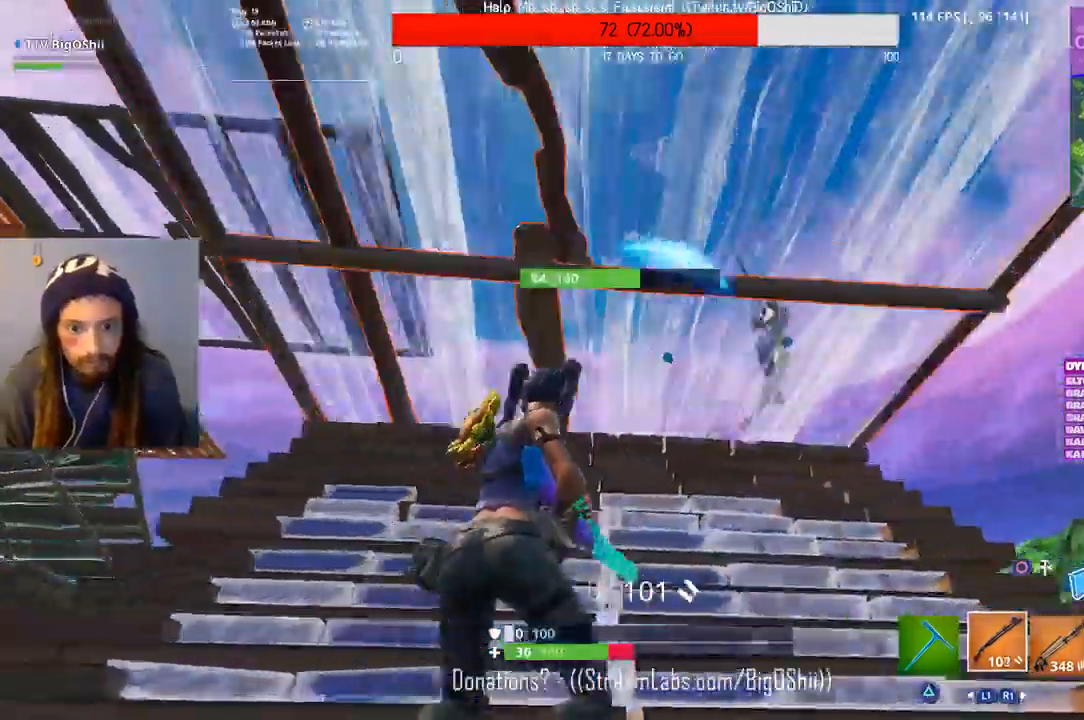
{"dt_ms": 500, "buttons": [], "left_stick": "right", "right_stick": "center", "events": [[433, "right_stick", "up-left"], [500, "right_stick", "center"]]}
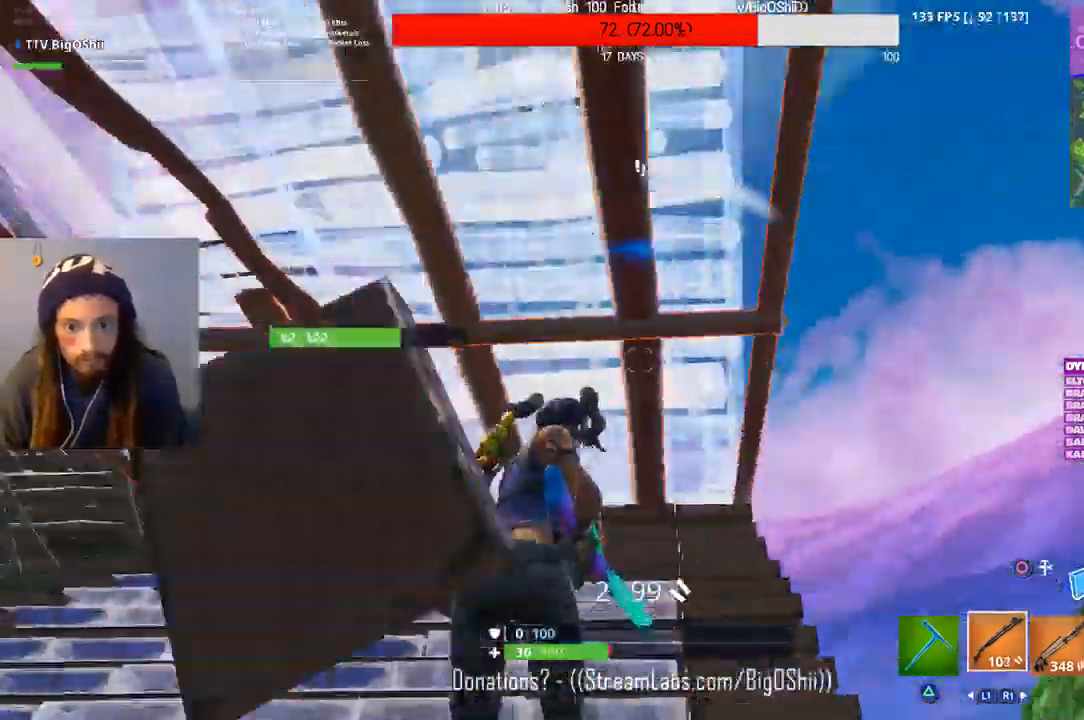
{"dt_ms": 500, "buttons": [], "left_stick": "up", "right_stick": "center", "events": [[133, "right_stick", "up-left"], [333, "right_stick", "center"], [400, "left_stick", "up"]]}
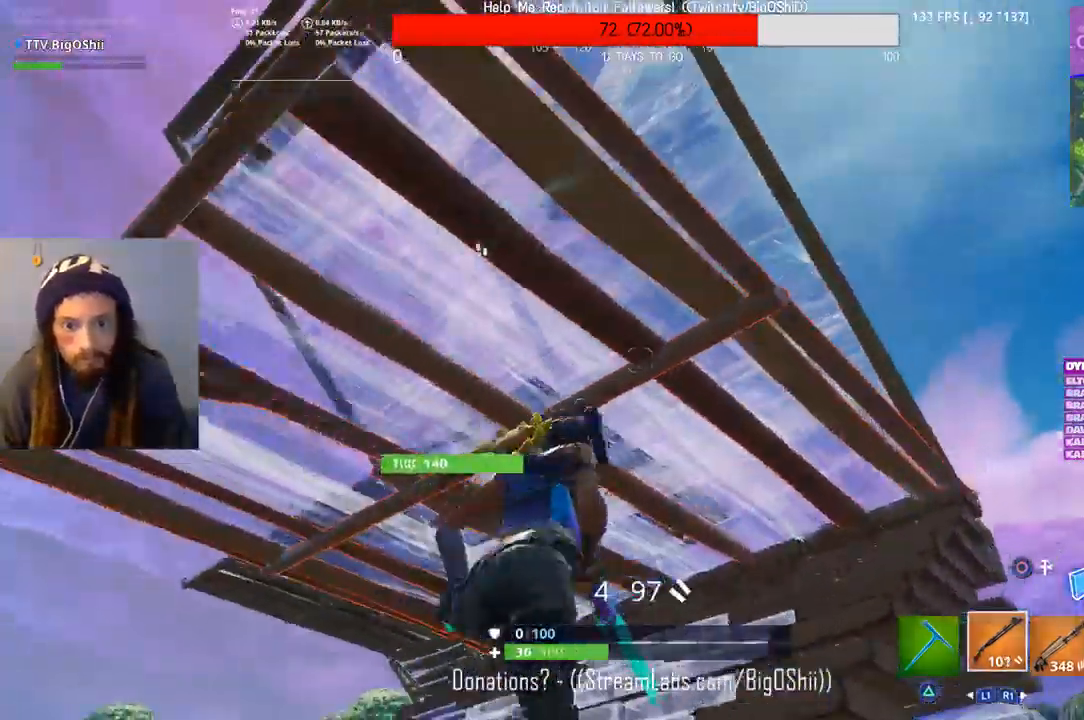
{"dt_ms": 500, "buttons": ["R2"], "left_stick": "up-right", "right_stick": "down-left", "events": [[33, "CIRCLE", "down"], [33, "left_stick", "up-left"], [133, "CIRCLE", "up"], [433, "R2", "down"], [467, "right_stick", "down-left"], [500, "left_stick", "up-right"]]}